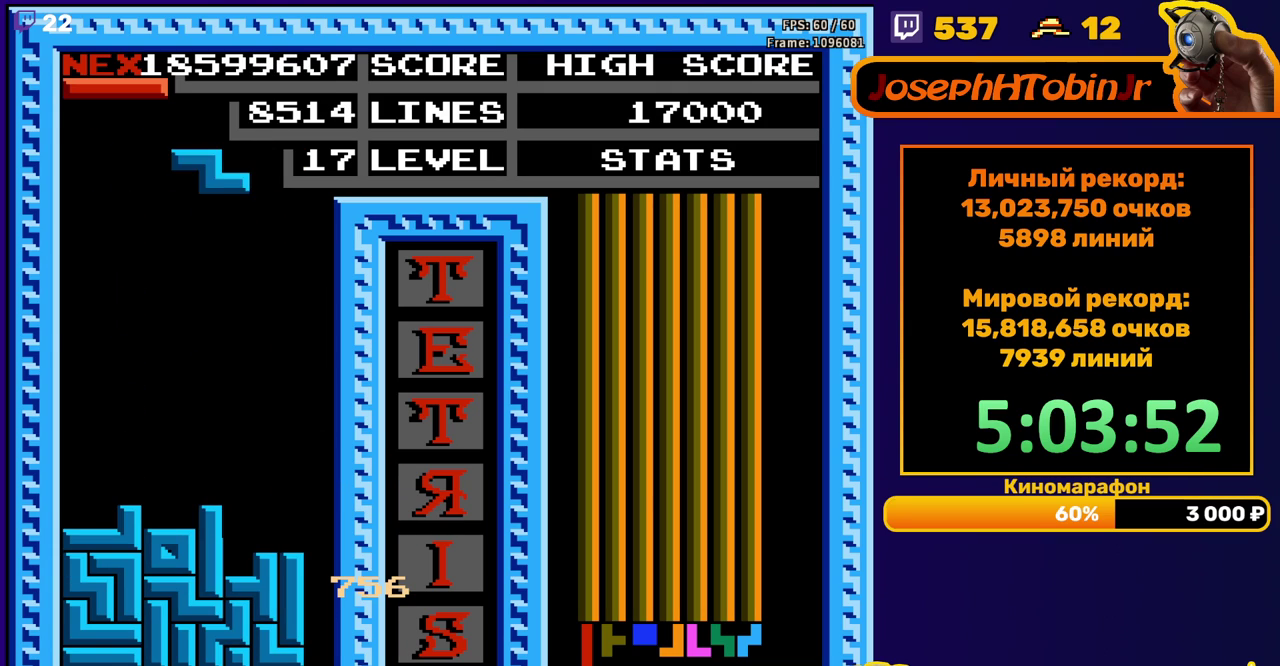
Gameplay with a controller (Nintendo layout); each line is a JSON object with the inputs held at the frame after it. "events" lists button and stick changes between this image and that frame as [ms after this image, input, new state], when the widget could be followed in between. Not read: L3 R3.
{"buttons": ["DPAD_DOWN"], "events": [[33, "A", "down"], [83, "DPAD_RIGHT", "up"], [117, "A", "up"], [133, "DPAD_RIGHT", "down"], [233, "DPAD_RIGHT", "up"], [367, "DPAD_DOWN", "down"]]}
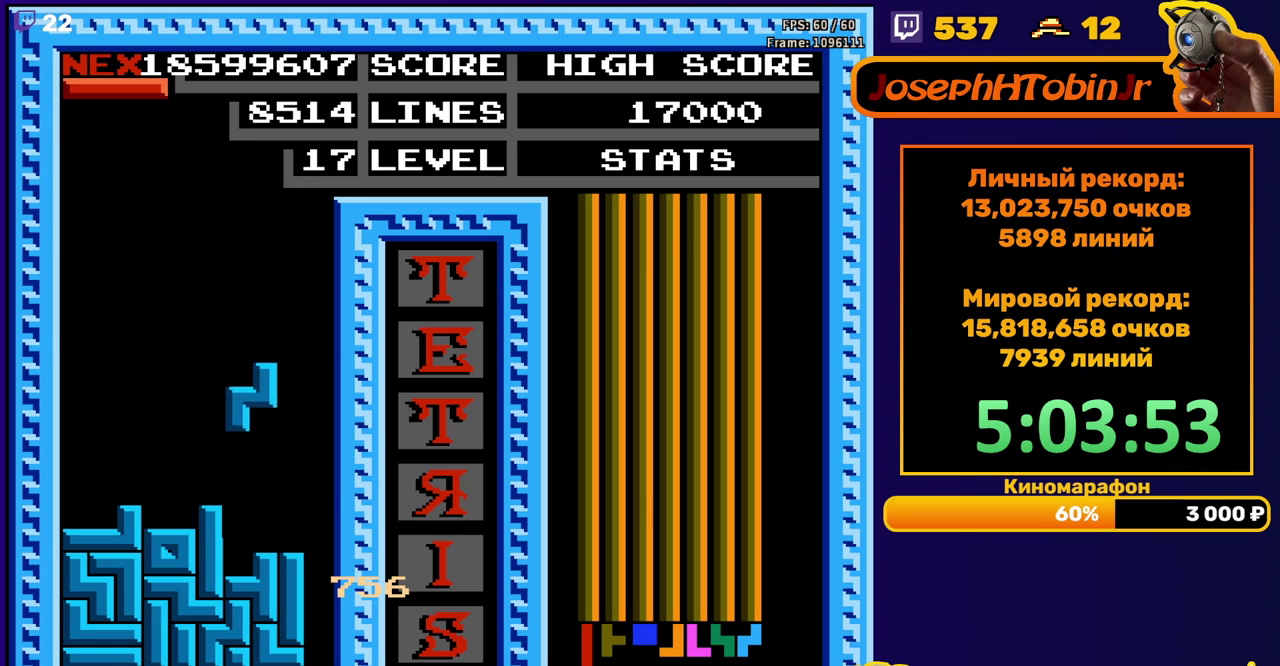
{"buttons": ["DPAD_RIGHT"], "events": [[150, "DPAD_DOWN", "up"], [233, "DPAD_RIGHT", "down"], [267, "A", "down"], [350, "A", "up"]]}
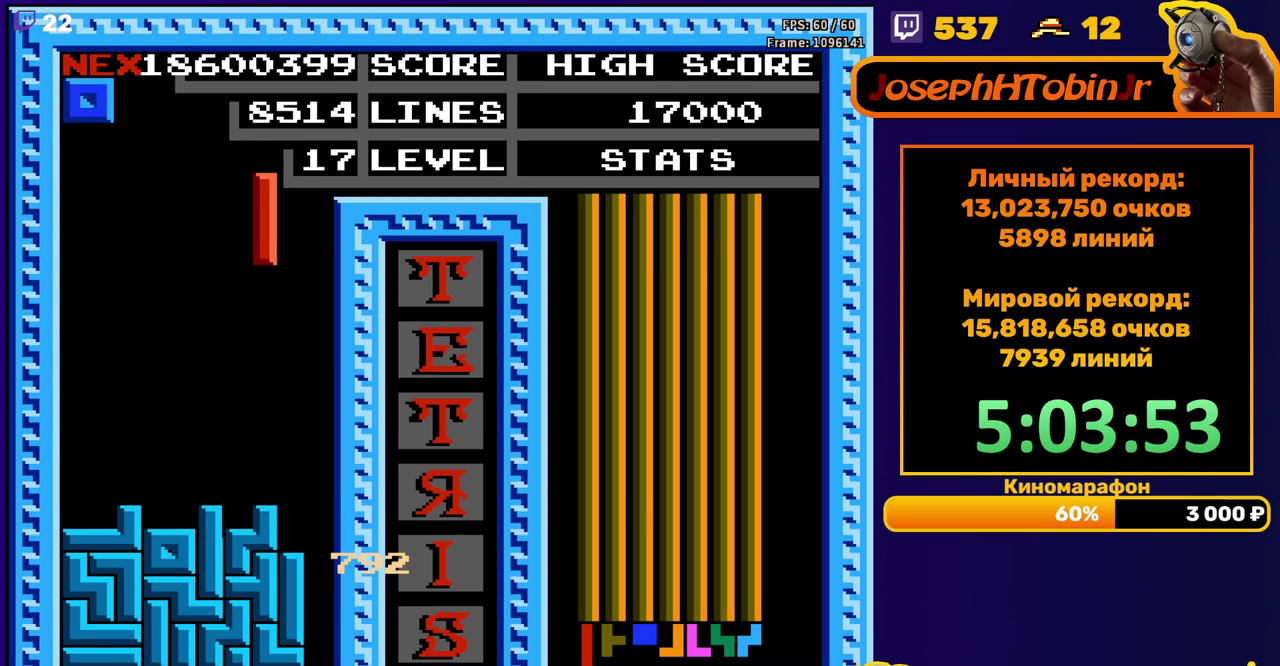
{"buttons": ["DPAD_DOWN"], "events": [[183, "DPAD_RIGHT", "up"], [200, "DPAD_DOWN", "down"]]}
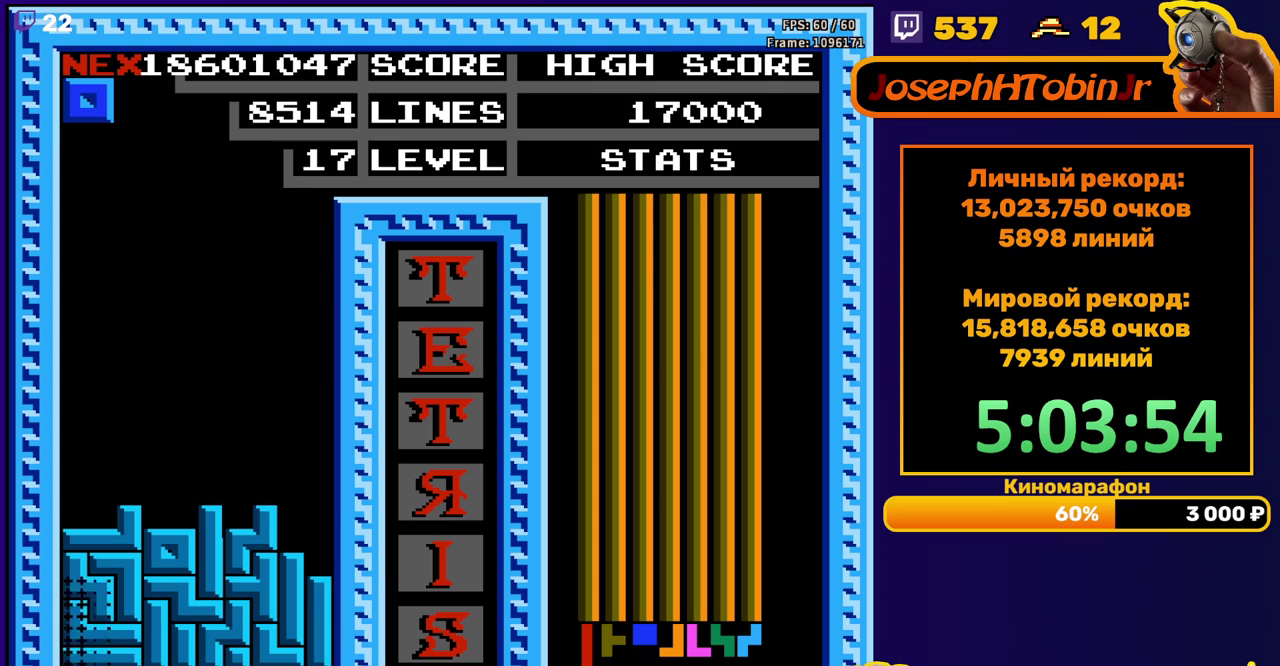
{"buttons": [], "events": [[67, "DPAD_DOWN", "up"]]}
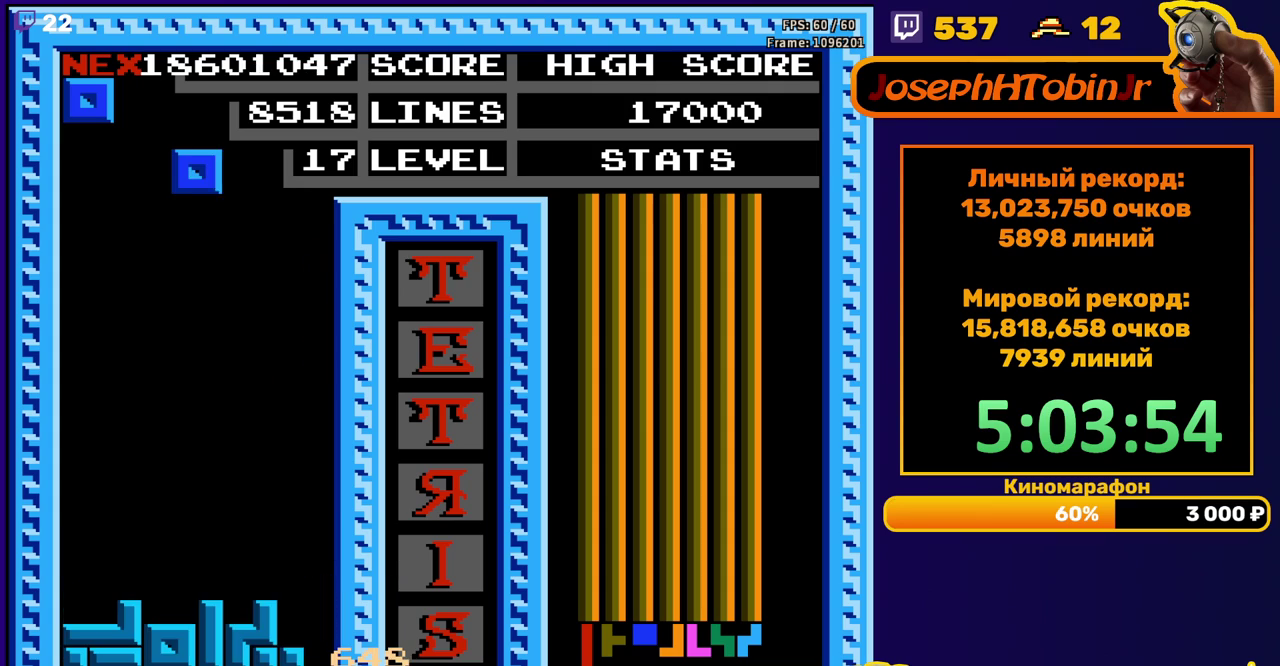
{"buttons": ["DPAD_DOWN"], "events": [[17, "DPAD_LEFT", "down"], [83, "DPAD_LEFT", "up"], [200, "DPAD_DOWN", "down"]]}
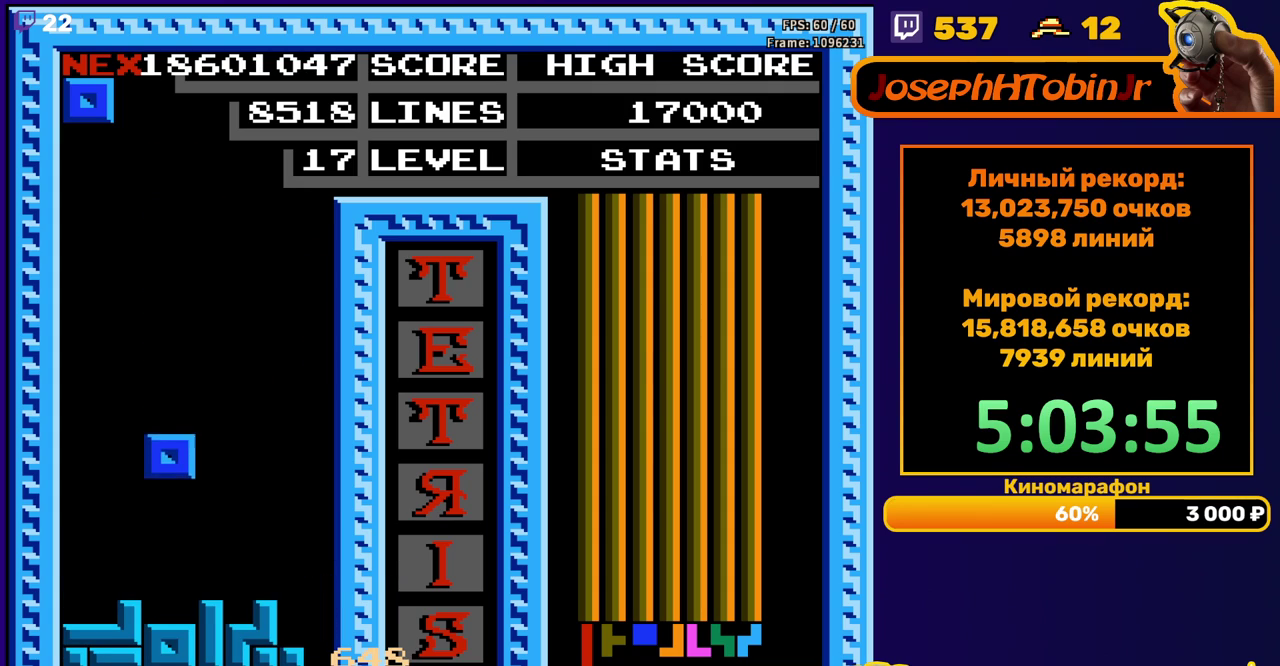
{"buttons": ["DPAD_LEFT"], "events": [[100, "DPAD_DOWN", "up"], [183, "DPAD_LEFT", "down"]]}
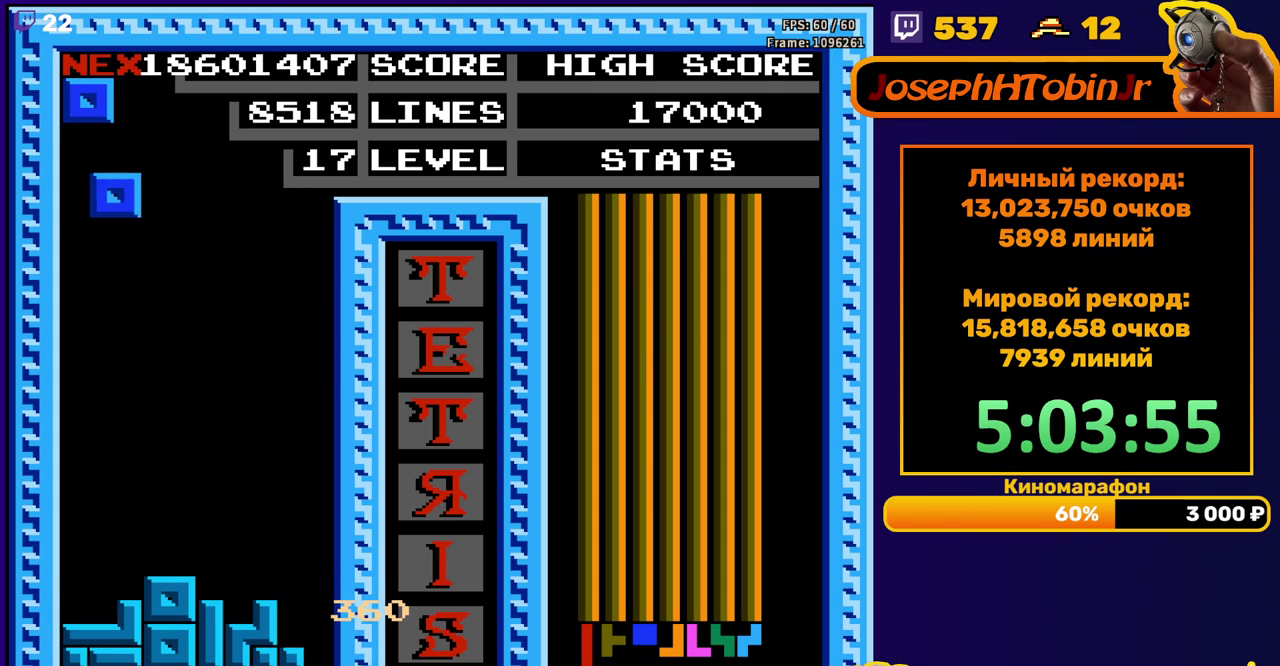
{"buttons": ["DPAD_LEFT"], "events": [[117, "DPAD_DOWN", "down"], [117, "DPAD_LEFT", "up"], [450, "DPAD_DOWN", "up"], [500, "DPAD_LEFT", "down"]]}
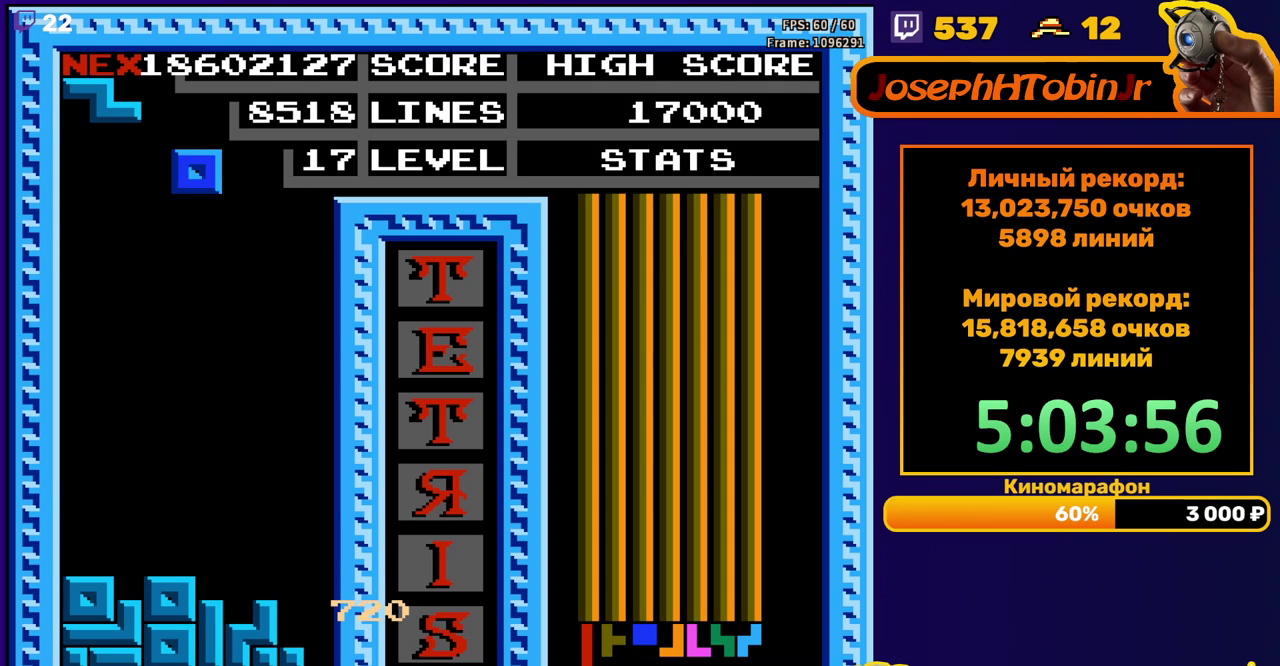
{"buttons": ["DPAD_DOWN"], "events": [[483, "DPAD_LEFT", "up"], [500, "DPAD_DOWN", "down"]]}
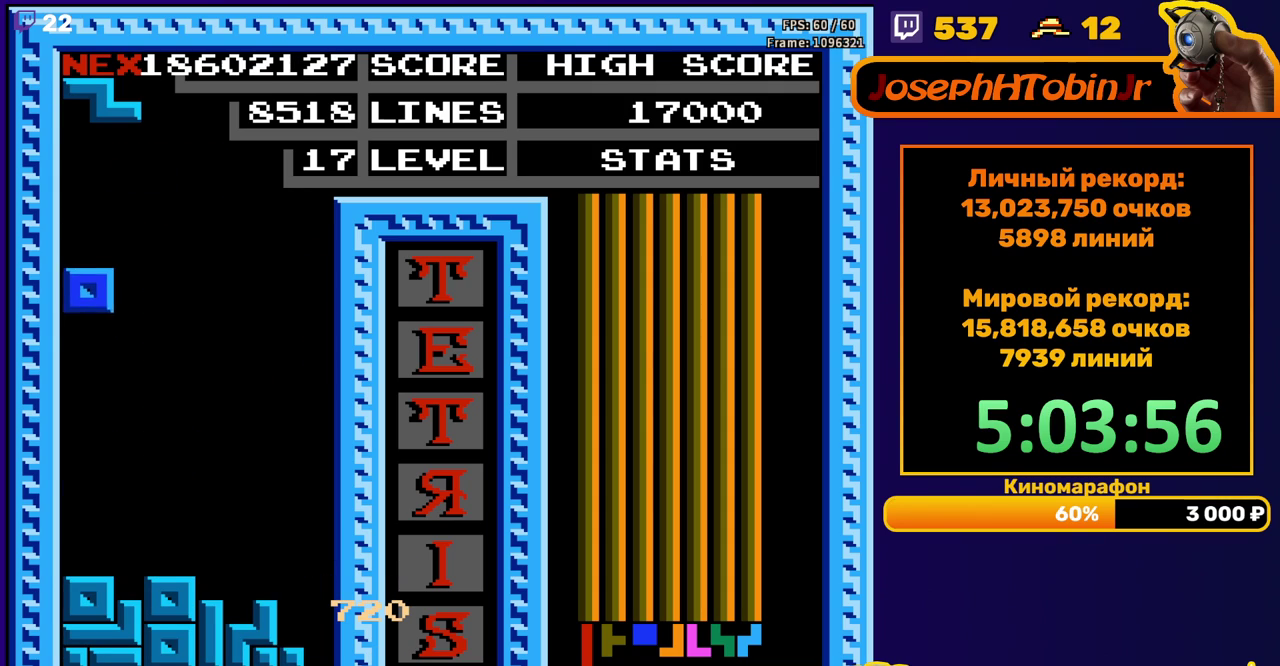
{"buttons": ["DPAD_LEFT"], "events": [[267, "DPAD_DOWN", "up"], [333, "DPAD_LEFT", "down"], [350, "A", "down"], [433, "DPAD_LEFT", "up"], [450, "A", "up"], [483, "DPAD_LEFT", "down"]]}
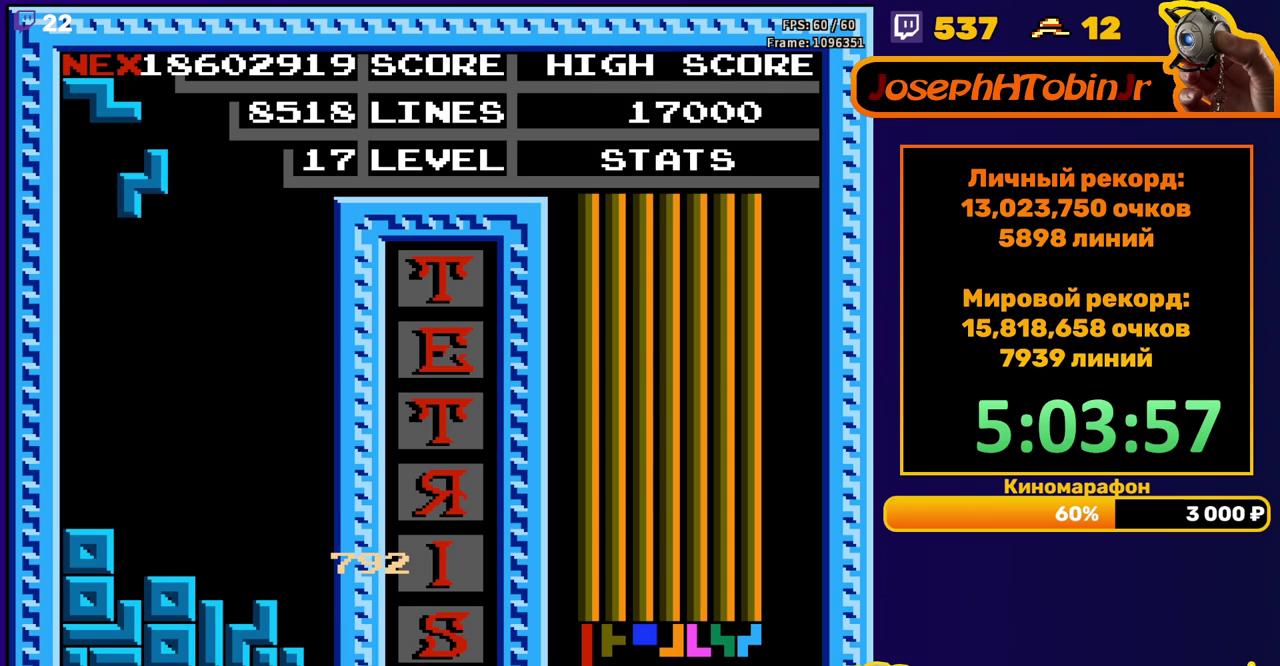
{"buttons": [], "events": [[50, "DPAD_LEFT", "up"], [117, "DPAD_DOWN", "down"], [450, "DPAD_DOWN", "up"]]}
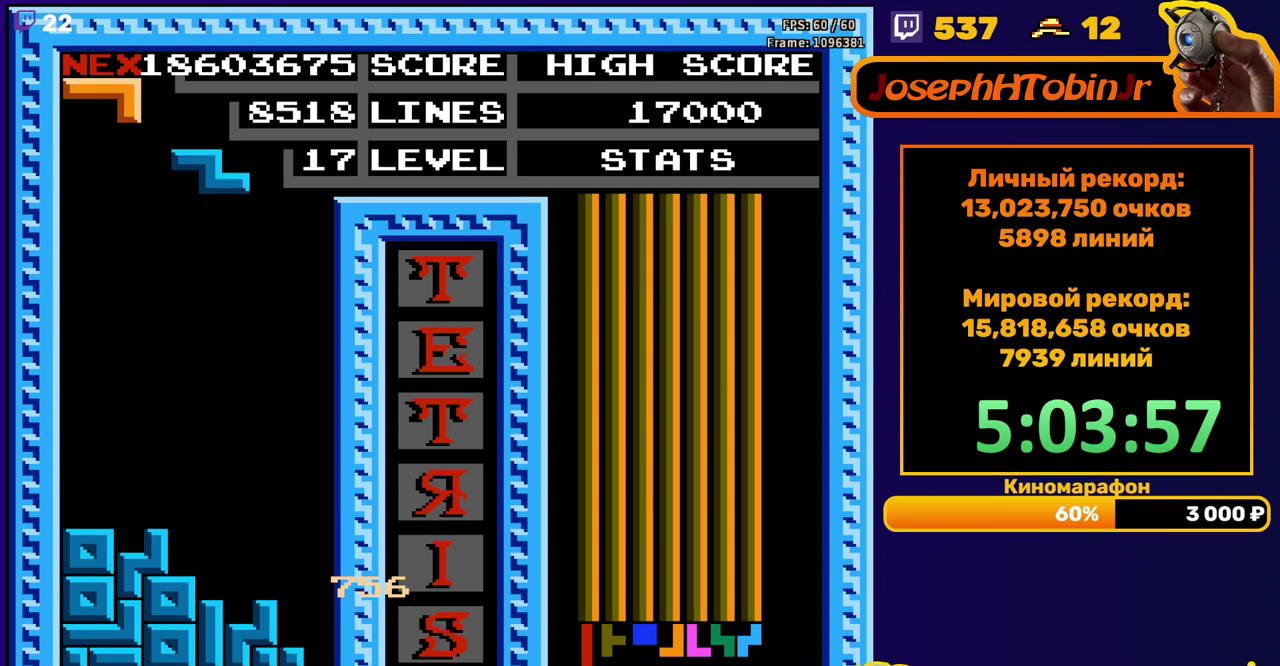
{"buttons": ["DPAD_DOWN"], "events": [[33, "A", "down"], [50, "DPAD_LEFT", "down"], [100, "A", "up"], [133, "DPAD_LEFT", "up"], [183, "DPAD_LEFT", "down"], [250, "DPAD_LEFT", "up"], [333, "DPAD_DOWN", "down"]]}
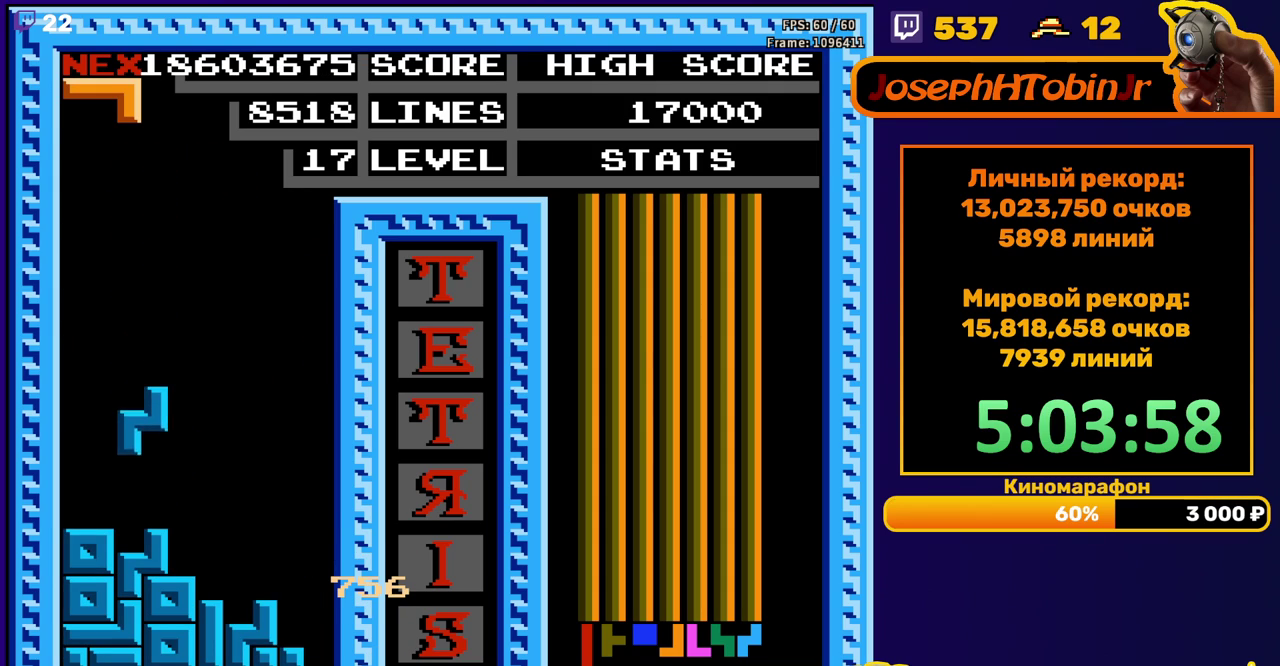
{"buttons": ["DPAD_LEFT"], "events": [[117, "DPAD_DOWN", "up"], [183, "DPAD_LEFT", "down"], [233, "A", "down"], [317, "A", "up"]]}
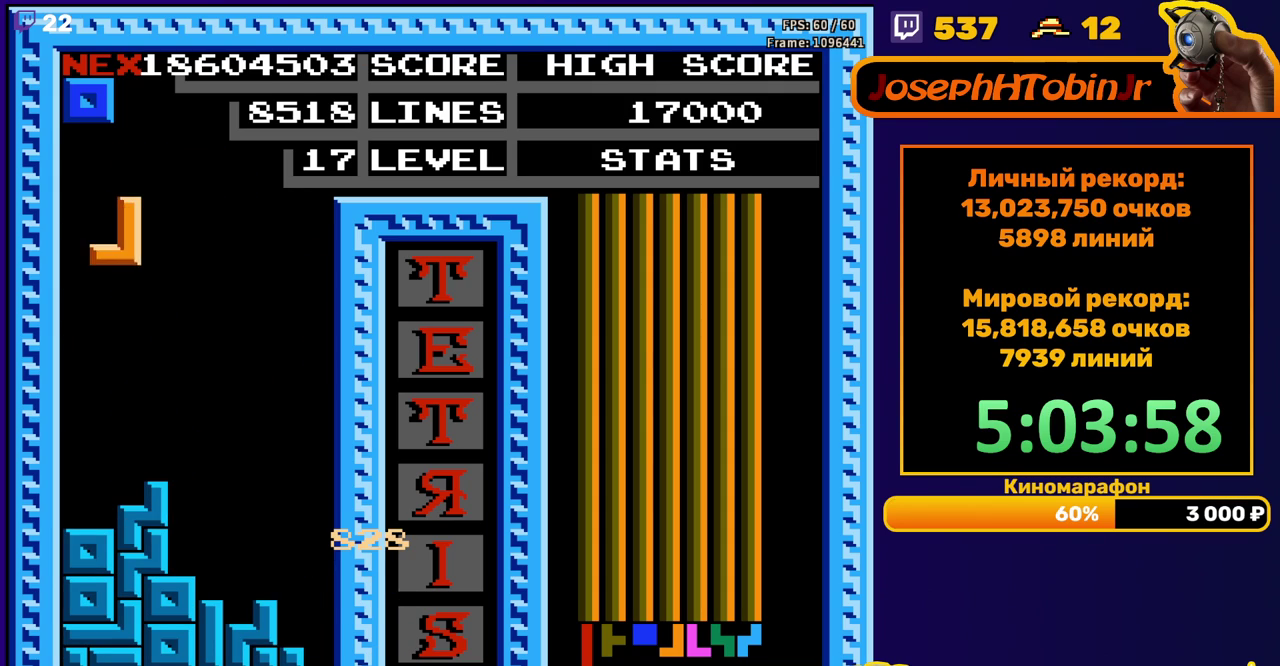
{"buttons": ["DPAD_RIGHT"], "events": [[133, "DPAD_LEFT", "up"], [150, "DPAD_DOWN", "down"], [350, "DPAD_DOWN", "up"], [433, "DPAD_RIGHT", "down"]]}
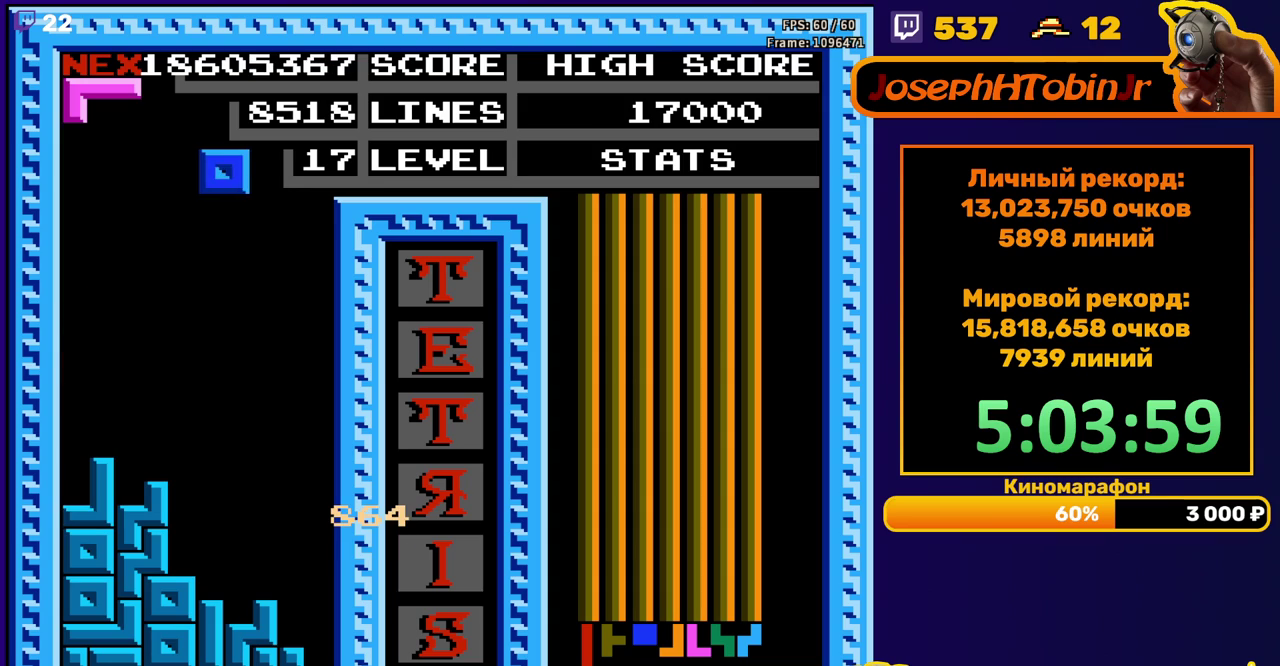
{"buttons": ["DPAD_DOWN"], "events": [[367, "DPAD_RIGHT", "up"], [383, "DPAD_DOWN", "down"]]}
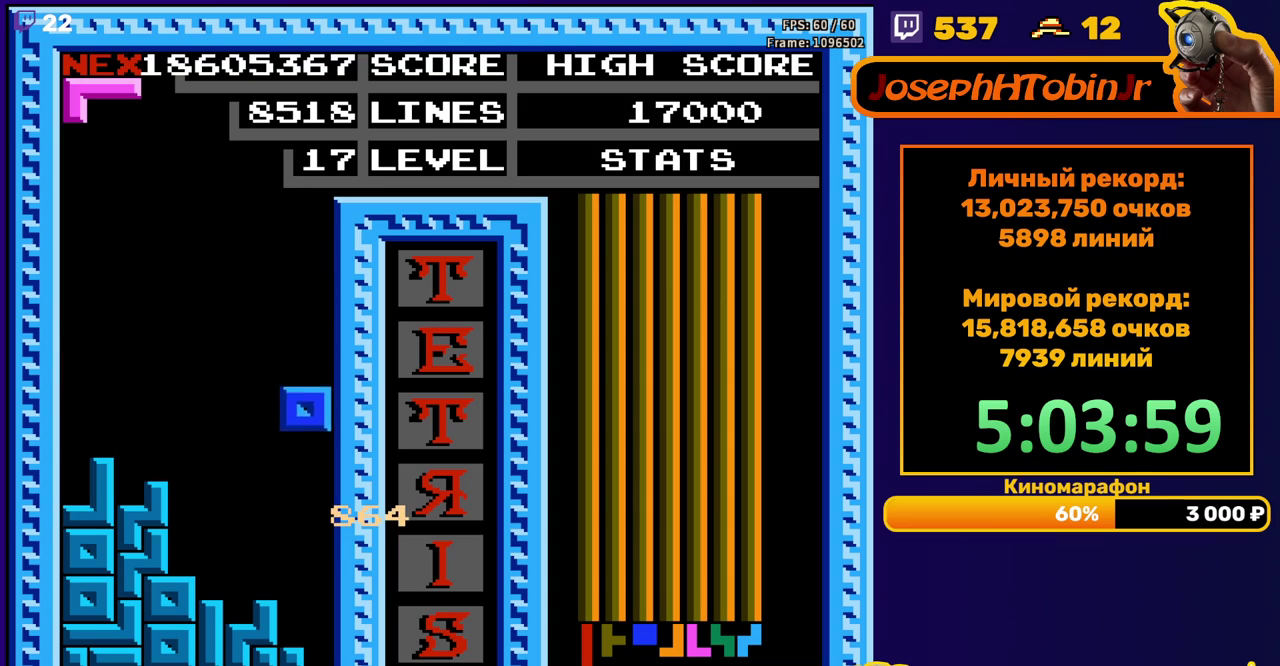
{"buttons": [], "events": [[233, "DPAD_DOWN", "up"]]}
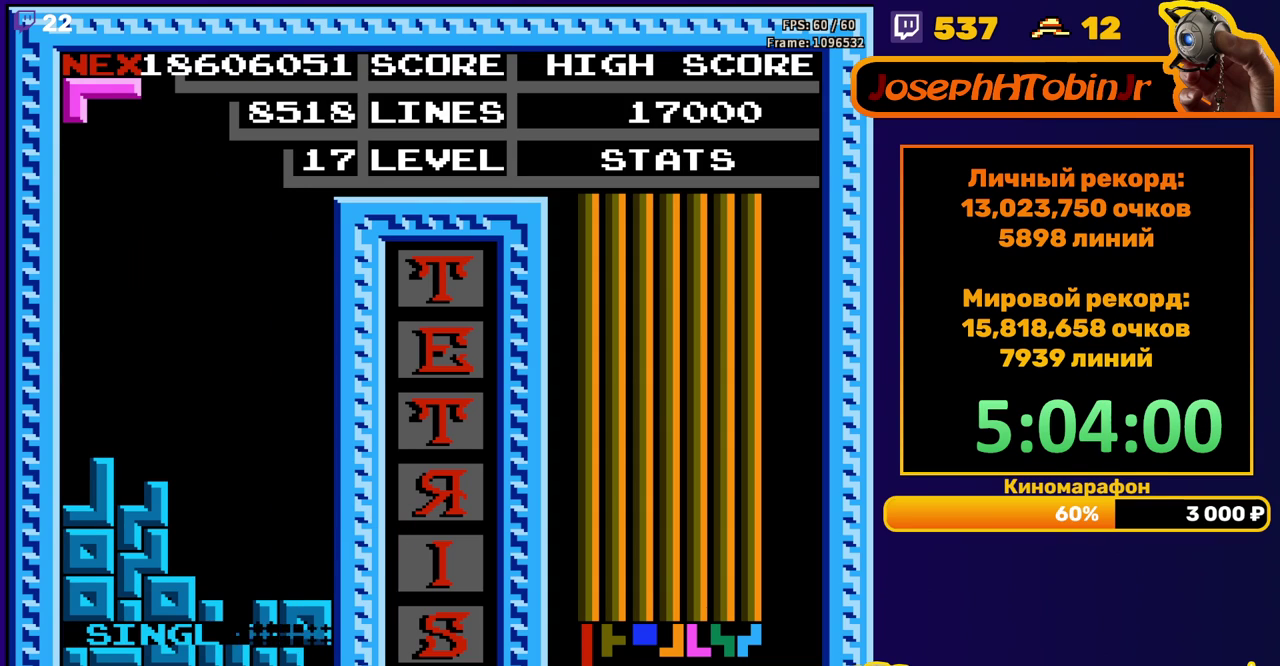
{"buttons": ["DPAD_DOWN"], "events": [[200, "DPAD_RIGHT", "down"], [267, "DPAD_RIGHT", "up"], [333, "DPAD_RIGHT", "down"], [400, "DPAD_RIGHT", "up"], [500, "DPAD_DOWN", "down"]]}
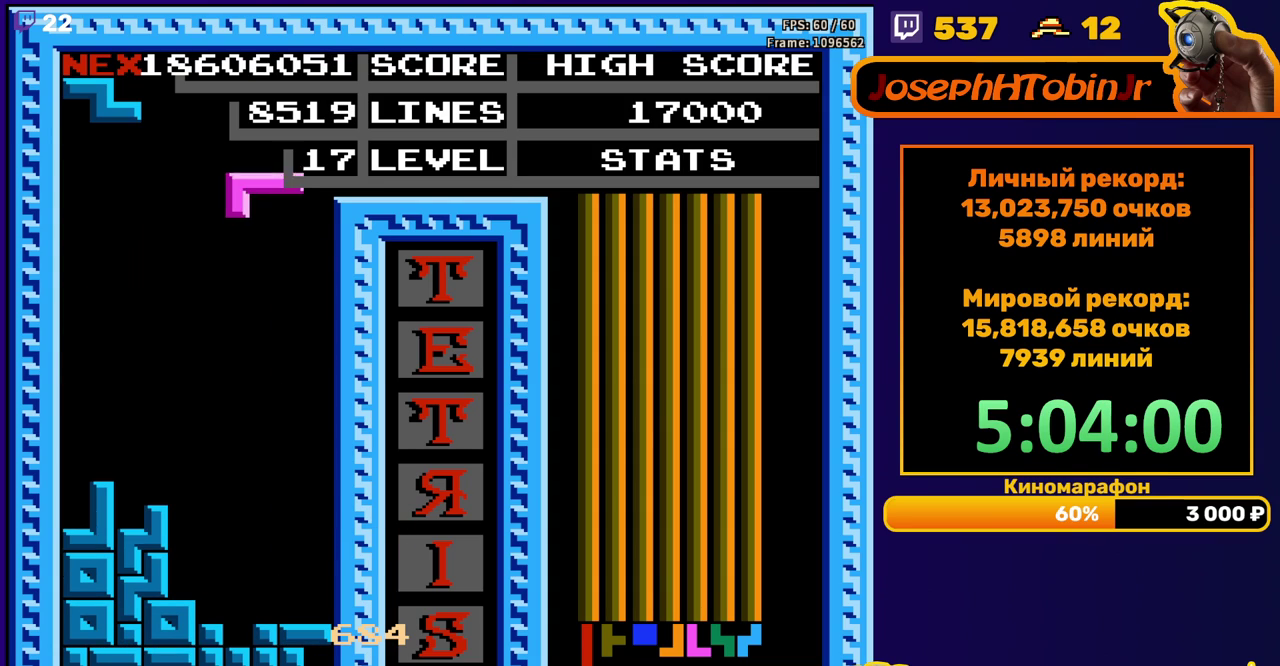
{"buttons": [], "events": [[417, "DPAD_DOWN", "up"]]}
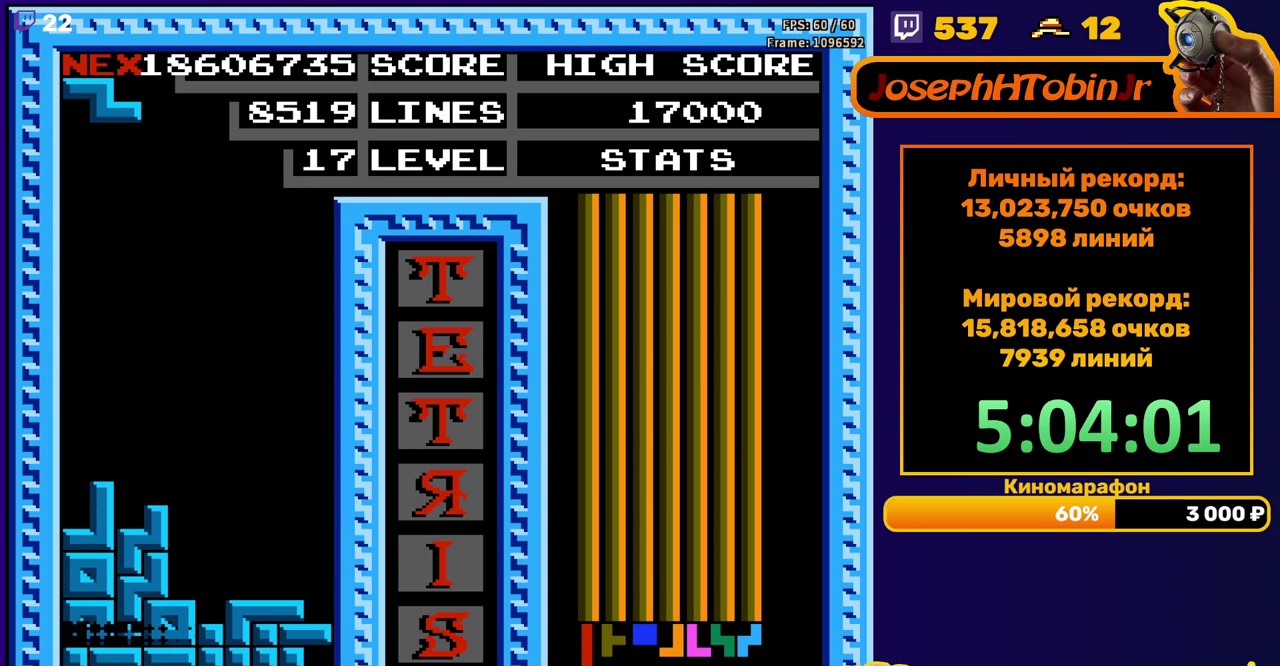
{"buttons": [], "events": [[350, "DPAD_RIGHT", "down"], [383, "A", "down"], [450, "DPAD_RIGHT", "up"], [483, "A", "up"]]}
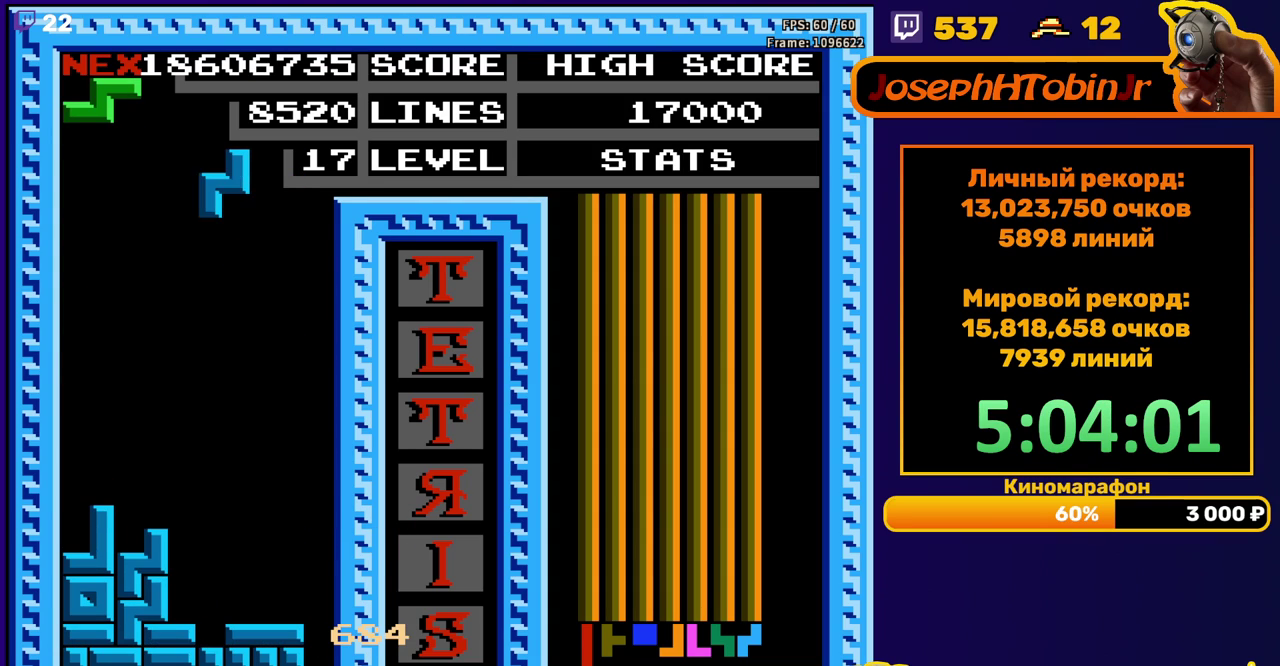
{"buttons": ["DPAD_DOWN"], "events": [[67, "DPAD_DOWN", "down"]]}
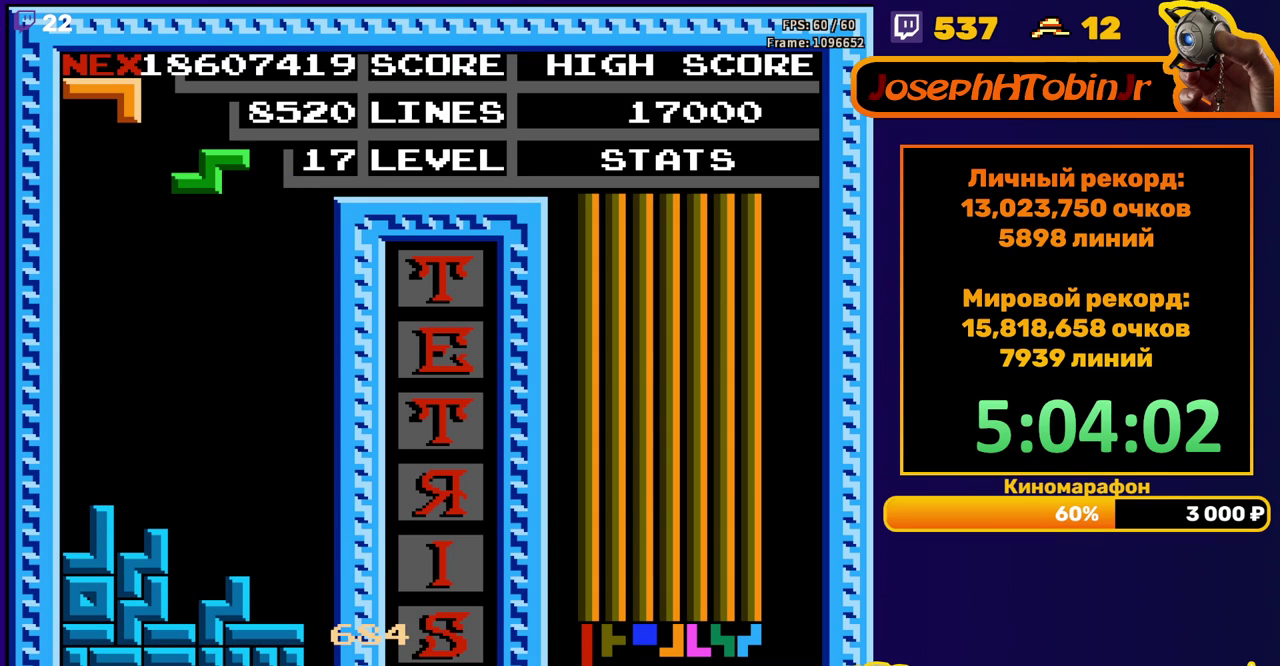
{"buttons": ["DPAD_RIGHT"], "events": [[17, "DPAD_DOWN", "up"], [200, "DPAD_RIGHT", "down"], [317, "A", "down"], [400, "A", "up"]]}
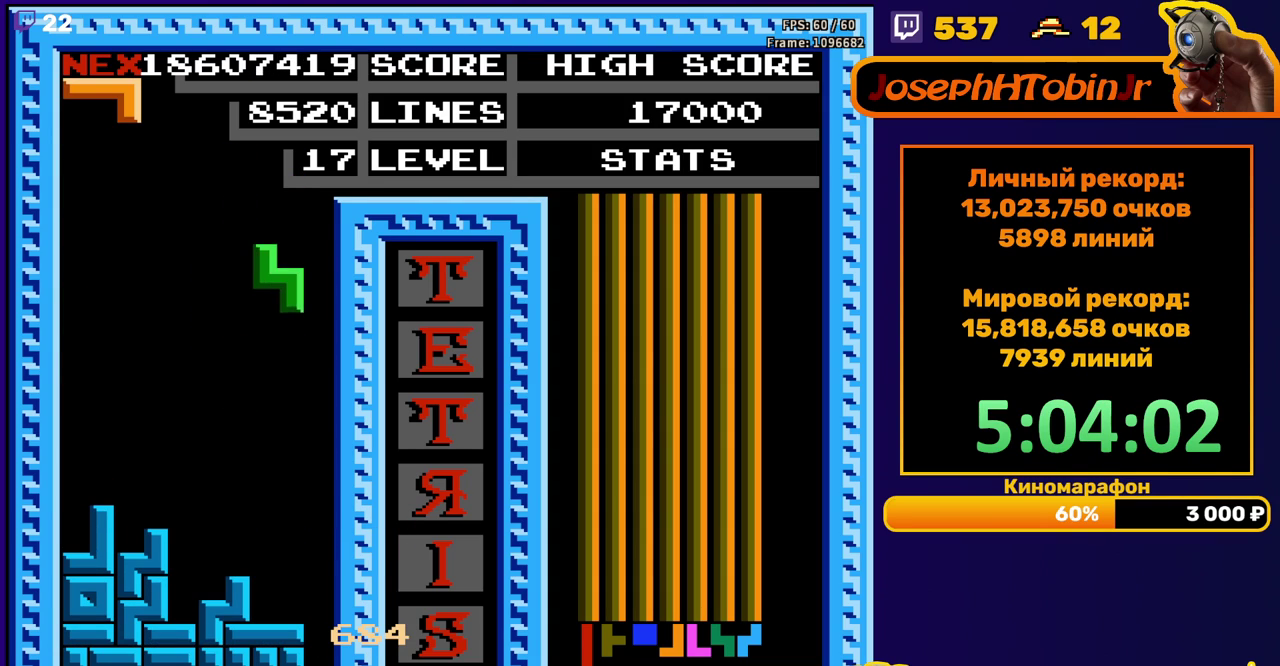
{"buttons": ["DPAD_LEFT"], "events": [[133, "DPAD_RIGHT", "up"], [150, "DPAD_DOWN", "down"], [417, "DPAD_DOWN", "up"], [500, "DPAD_LEFT", "down"]]}
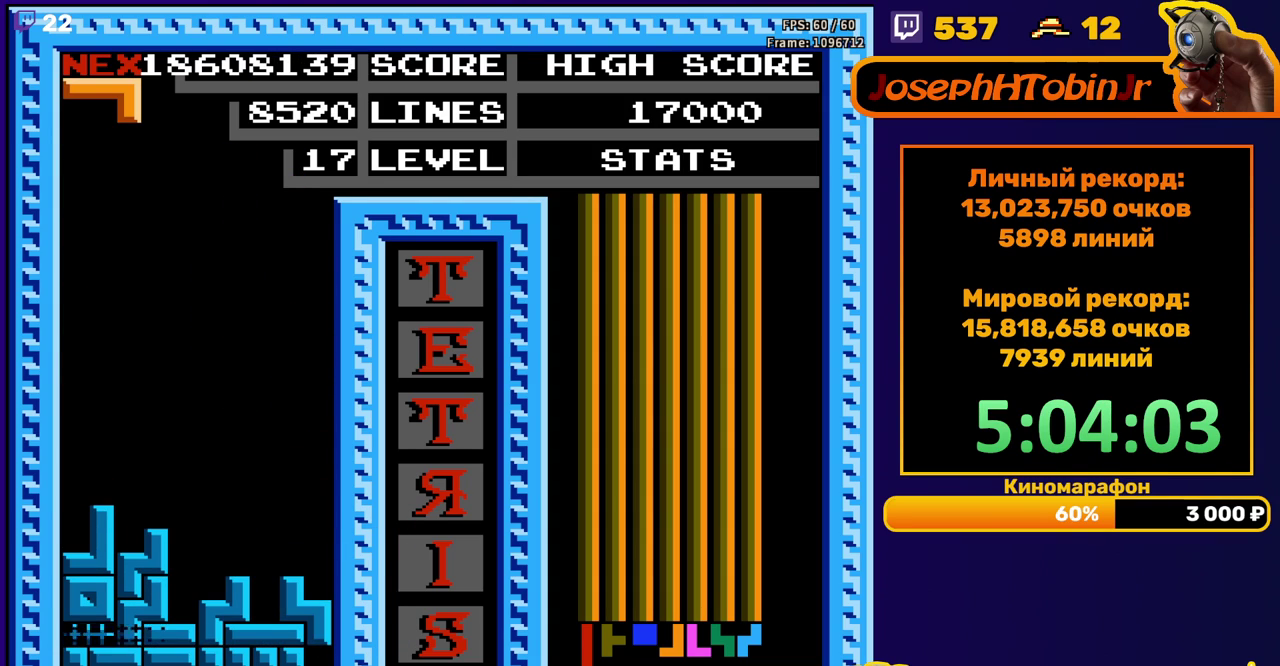
{"buttons": ["DPAD_LEFT"], "events": [[183, "DPAD_LEFT", "up"], [400, "DPAD_LEFT", "down"]]}
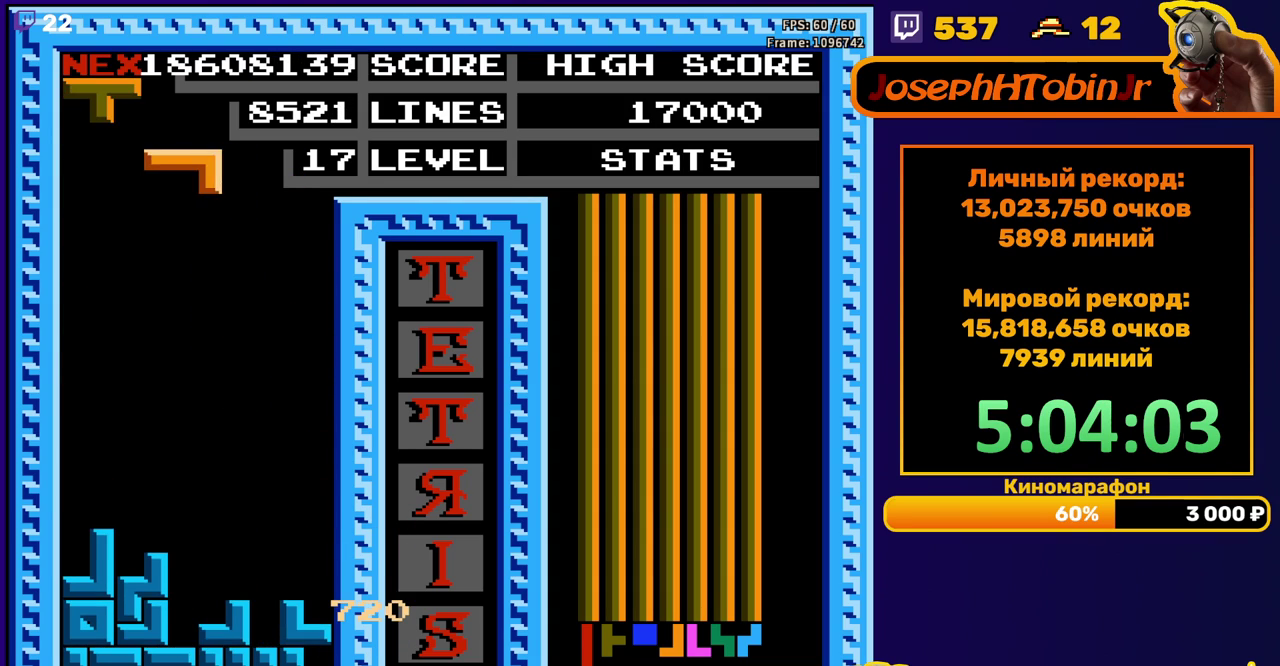
{"buttons": ["DPAD_DOWN"], "events": [[17, "B", "down"], [83, "B", "up"], [333, "DPAD_DOWN", "down"], [333, "DPAD_LEFT", "up"]]}
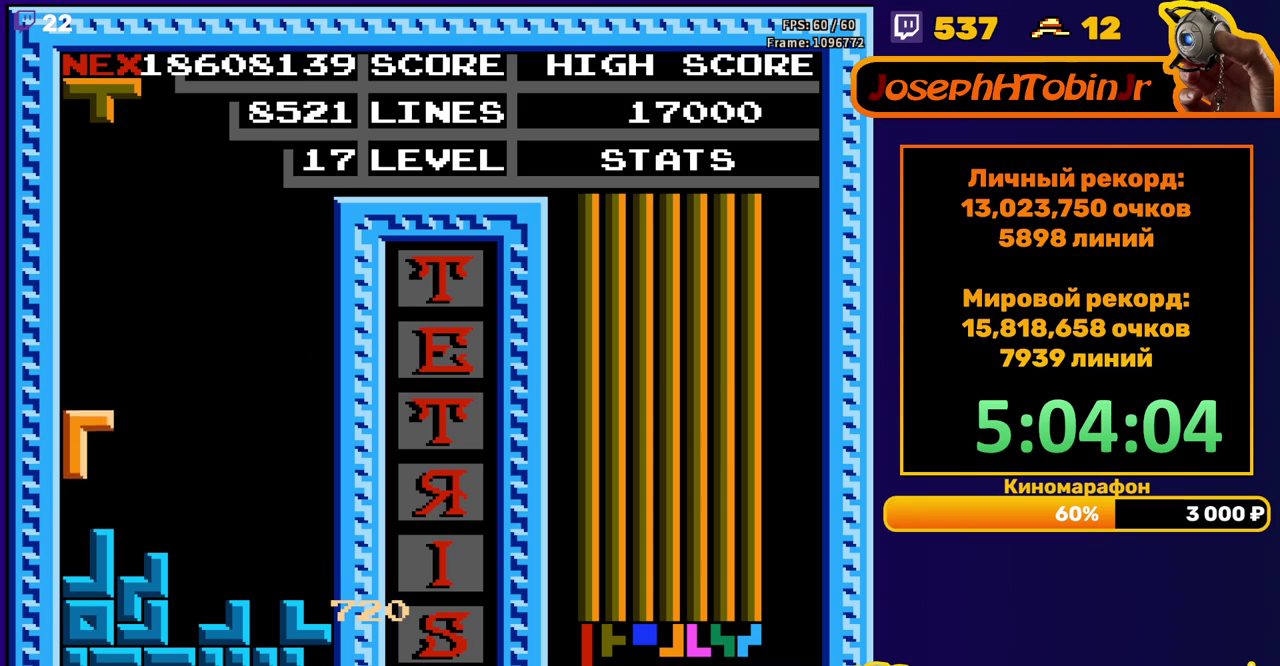
{"buttons": ["DPAD_DOWN"], "events": [[83, "DPAD_DOWN", "up"], [167, "DPAD_DOWN", "down"], [267, "B", "down"], [367, "B", "up"]]}
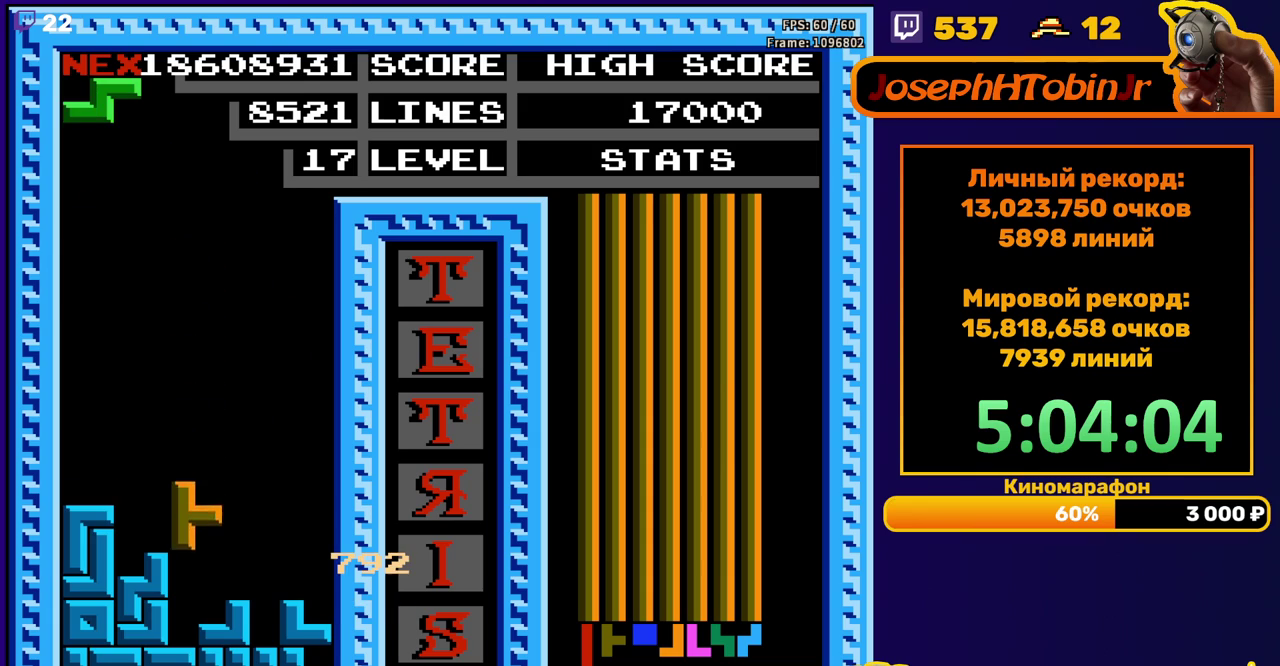
{"buttons": ["A", "DPAD_DOWN"], "events": [[150, "DPAD_DOWN", "up"], [250, "DPAD_DOWN", "down"], [433, "A", "down"]]}
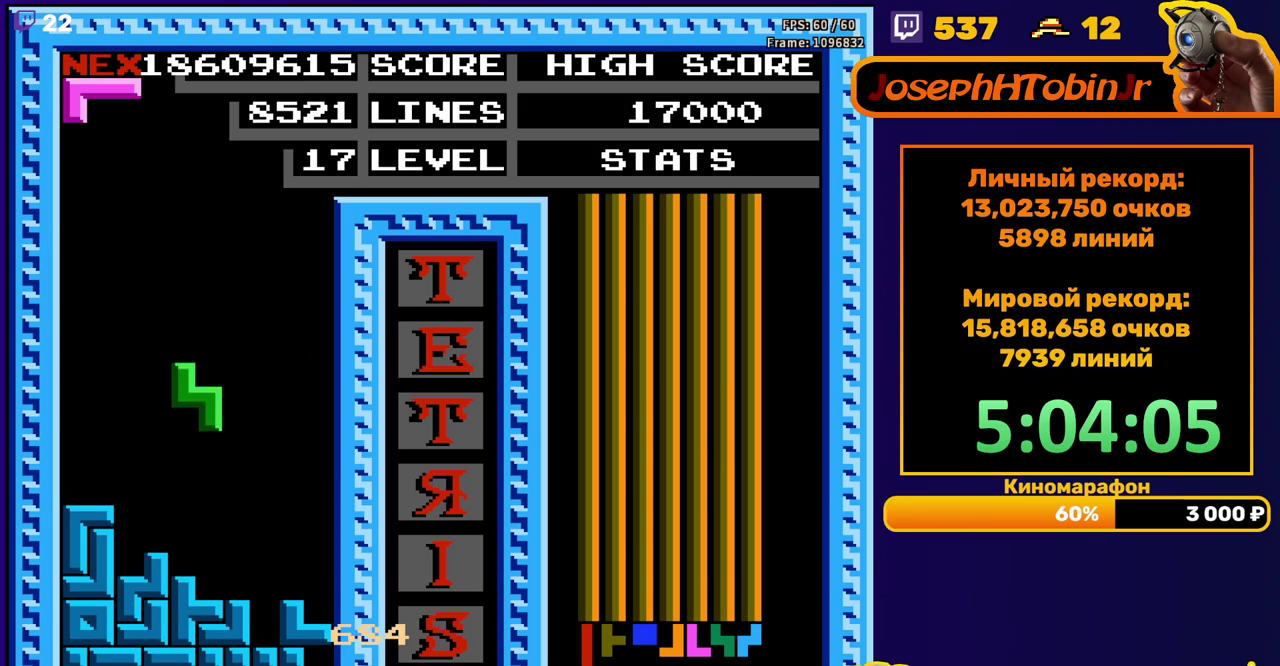
{"buttons": [], "events": [[33, "A", "up"], [183, "DPAD_DOWN", "up"], [283, "DPAD_RIGHT", "down"], [333, "DPAD_RIGHT", "up"], [383, "DPAD_RIGHT", "down"], [450, "DPAD_RIGHT", "up"]]}
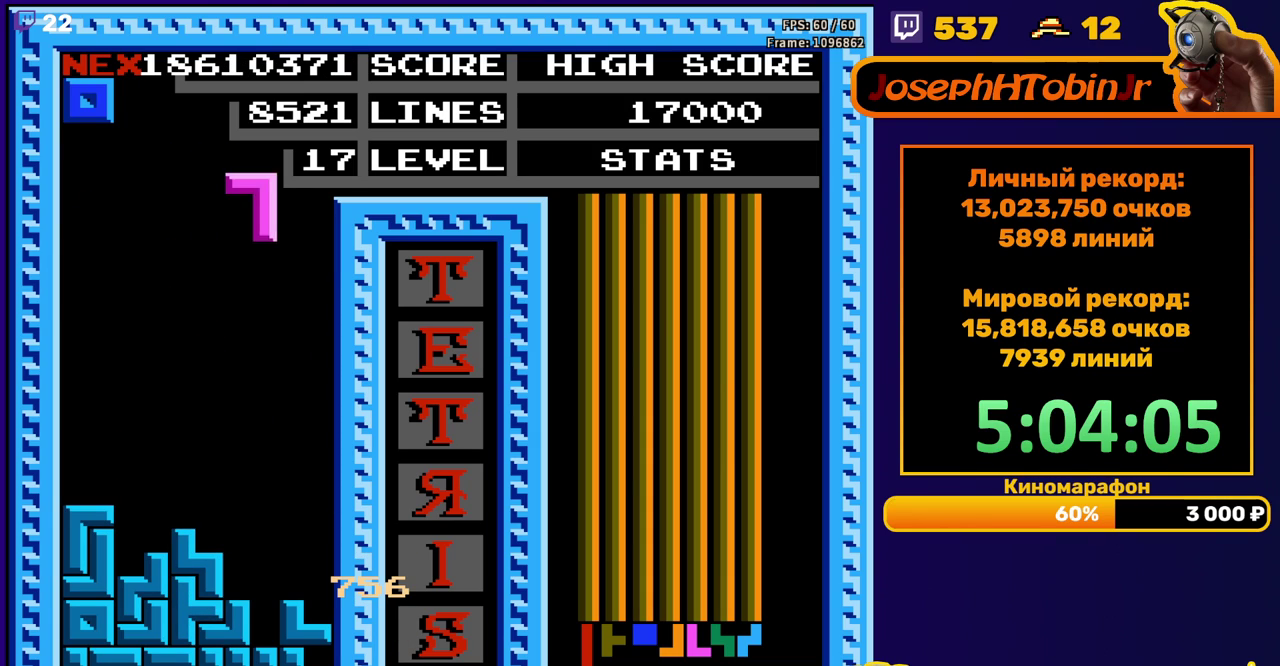
{"buttons": [], "events": [[50, "DPAD_DOWN", "down"], [450, "DPAD_DOWN", "up"]]}
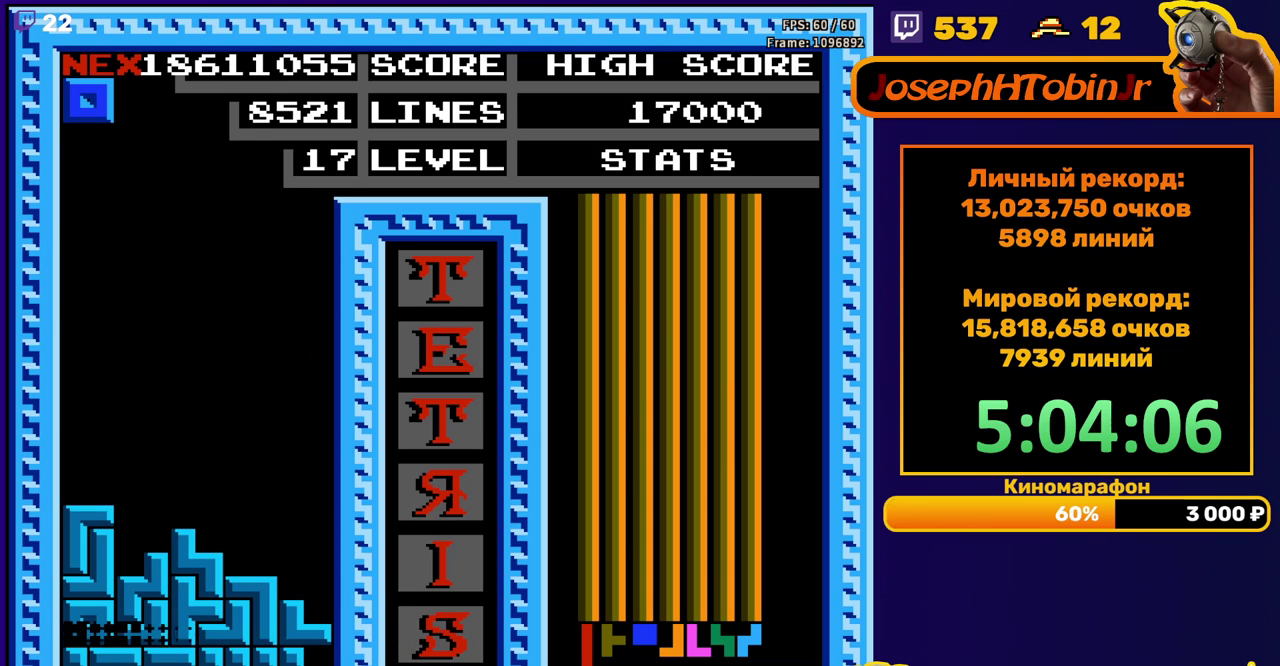
{"buttons": ["DPAD_LEFT"], "events": [[350, "DPAD_LEFT", "down"]]}
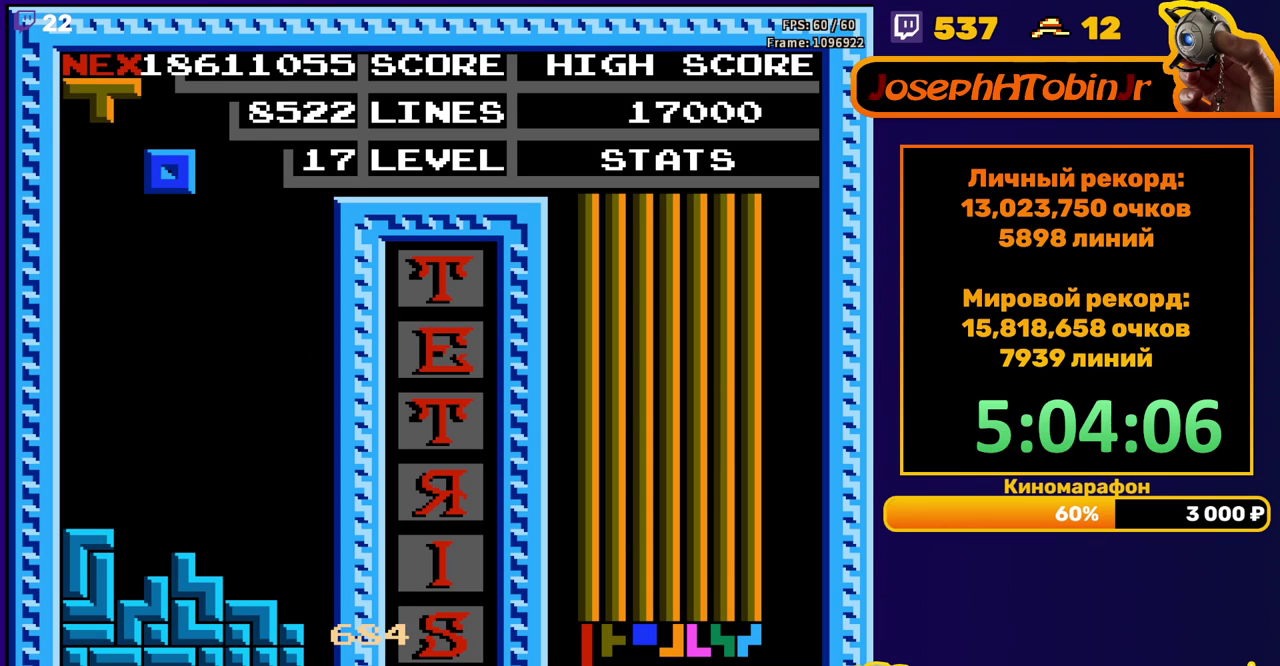
{"buttons": ["DPAD_DOWN"], "events": [[317, "DPAD_LEFT", "up"], [333, "DPAD_DOWN", "down"]]}
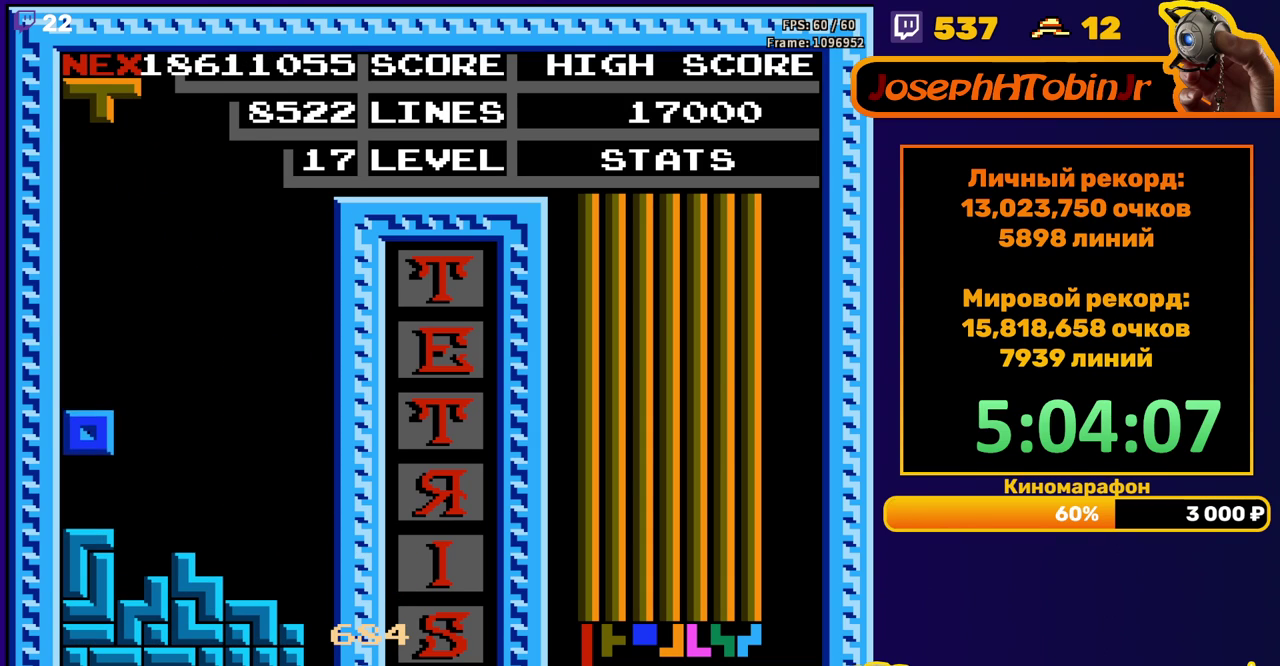
{"buttons": ["DPAD_DOWN"], "events": [[67, "DPAD_DOWN", "up"], [150, "DPAD_LEFT", "down"], [217, "DPAD_LEFT", "up"], [283, "DPAD_LEFT", "down"], [333, "DPAD_LEFT", "up"], [433, "B", "down"], [433, "DPAD_DOWN", "down"], [500, "B", "up"]]}
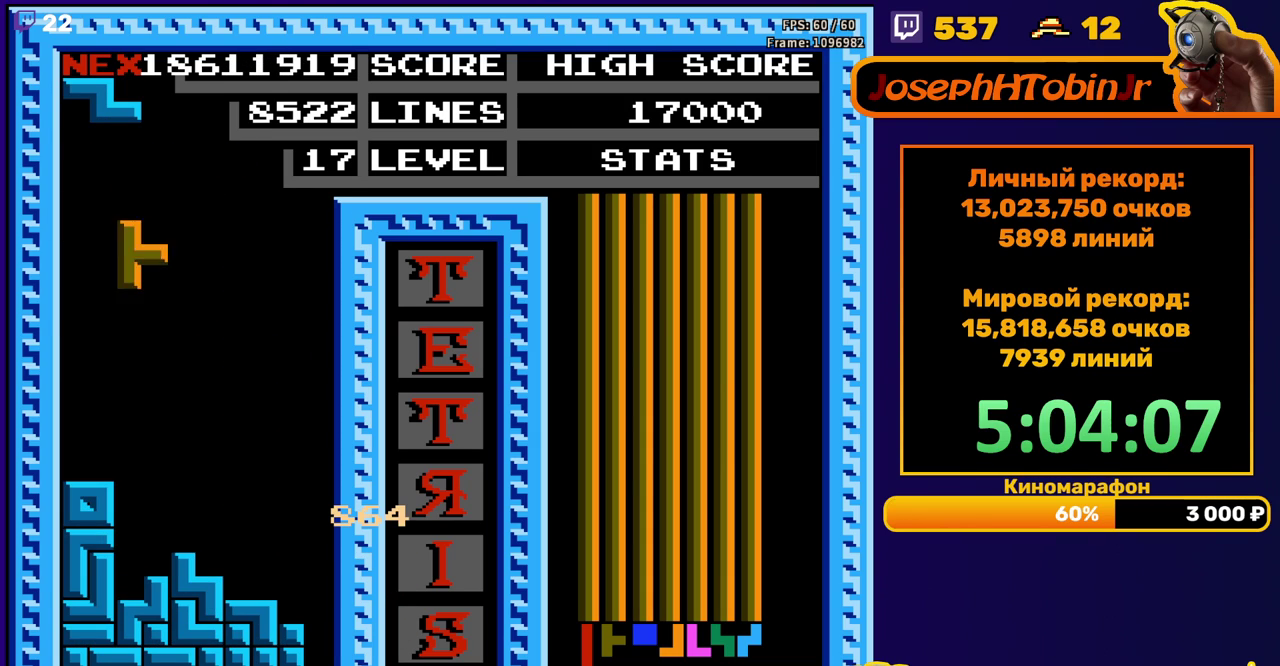
{"buttons": [], "events": [[267, "DPAD_DOWN", "up"], [350, "DPAD_RIGHT", "down"], [400, "DPAD_RIGHT", "up"]]}